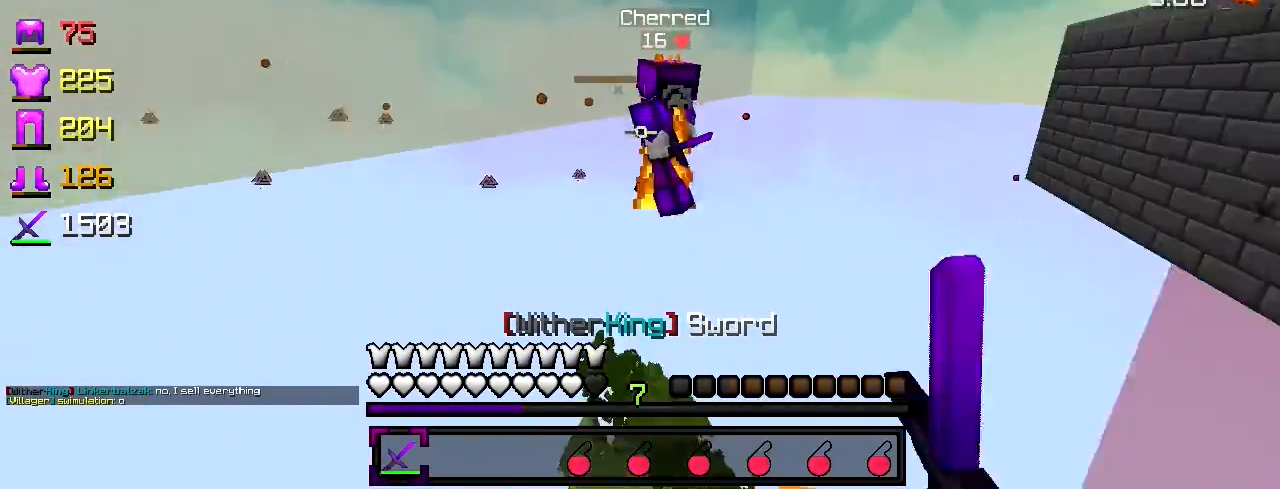
Gameplay with keyboard; each line is a JSON object with the keys held at the frame after it. "events" lists presses ("down") and releases ("up") of "a", "d", "s" and "w" between this image and that frame as [ms after this image, input, new state], when the widget could be followed in between. No other keys are recorded. Mouse input is not recorded.
{"keys": ["d", "w"], "events": [[250, "d", "down"]]}
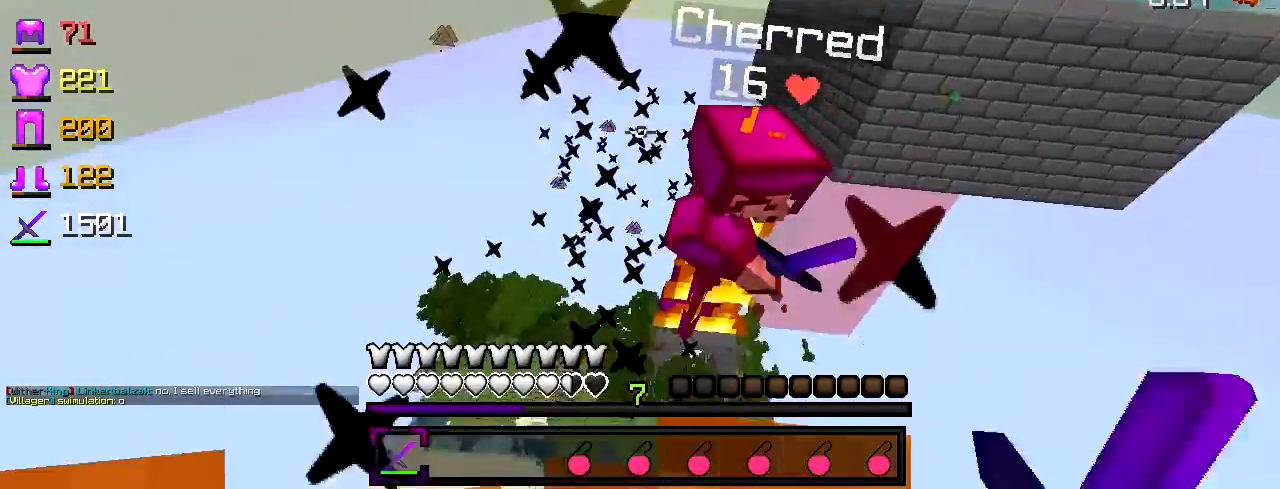
{"keys": ["w"], "events": [[250, "d", "up"]]}
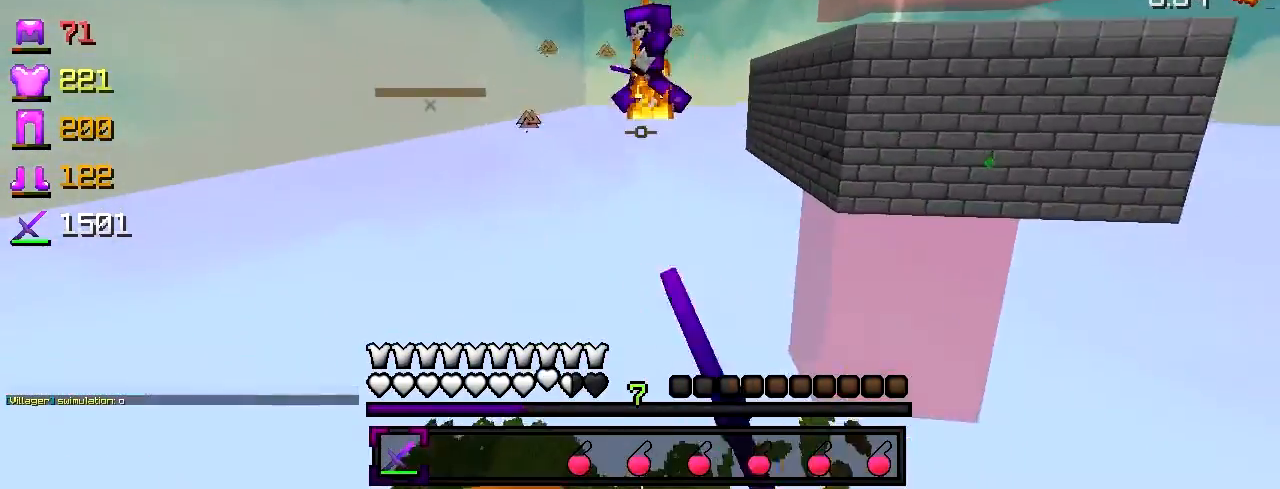
{"keys": ["d", "w"], "events": [[200, "d", "down"]]}
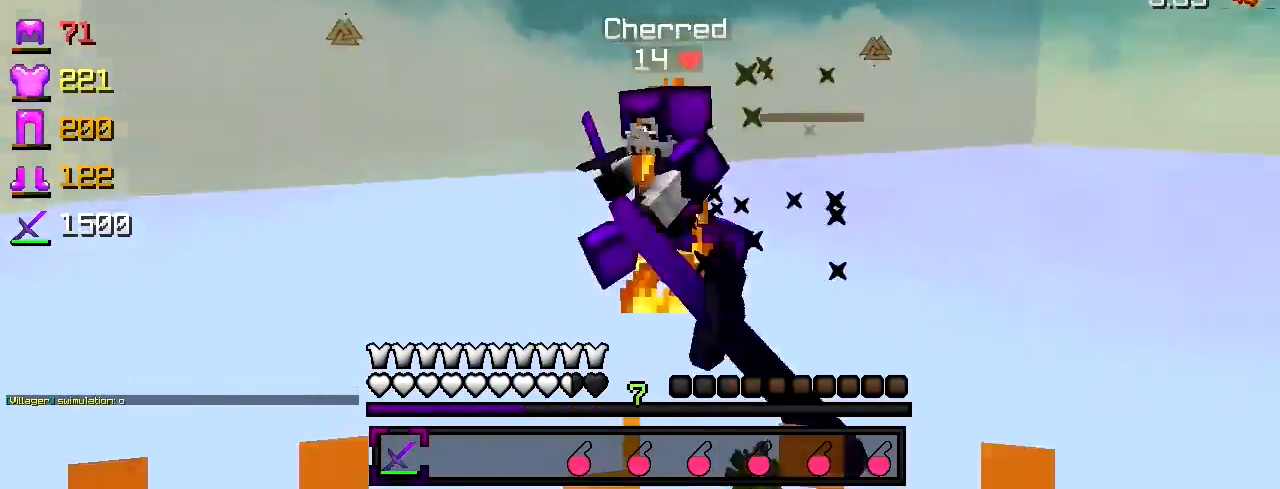
{"keys": ["w"], "events": [[250, "d", "up"], [350, "a", "down"], [400, "a", "up"]]}
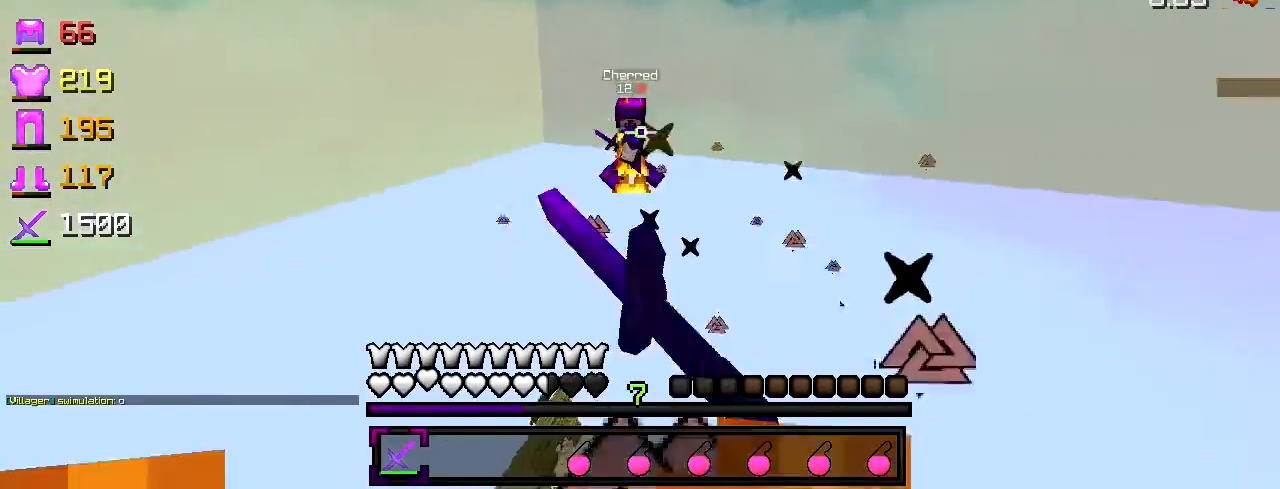
{"keys": ["a", "w"], "events": [[300, "a", "down"]]}
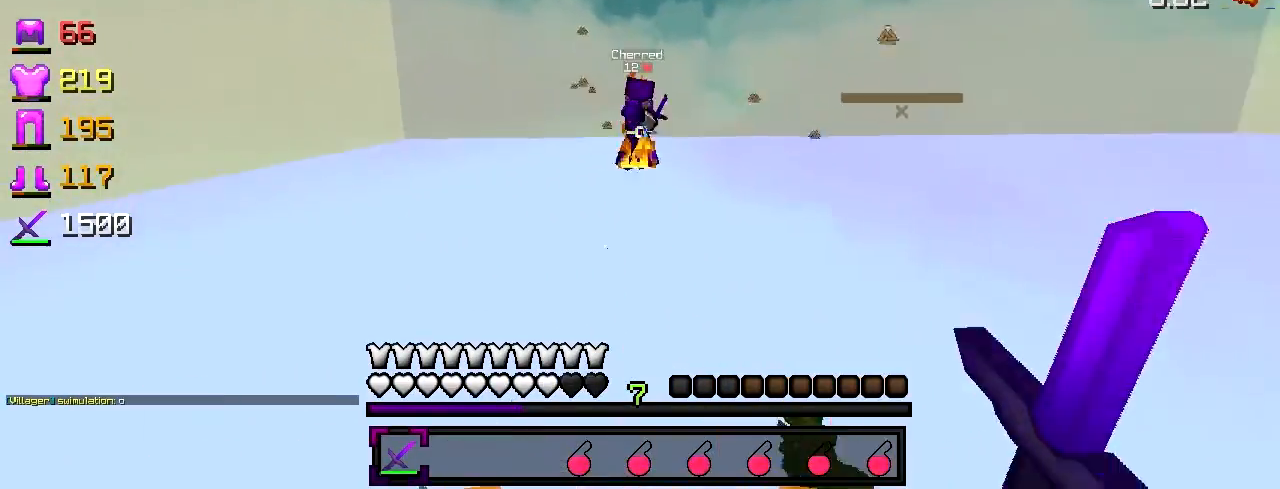
{"keys": ["a", "w"], "events": [[150, "a", "up"], [400, "a", "down"]]}
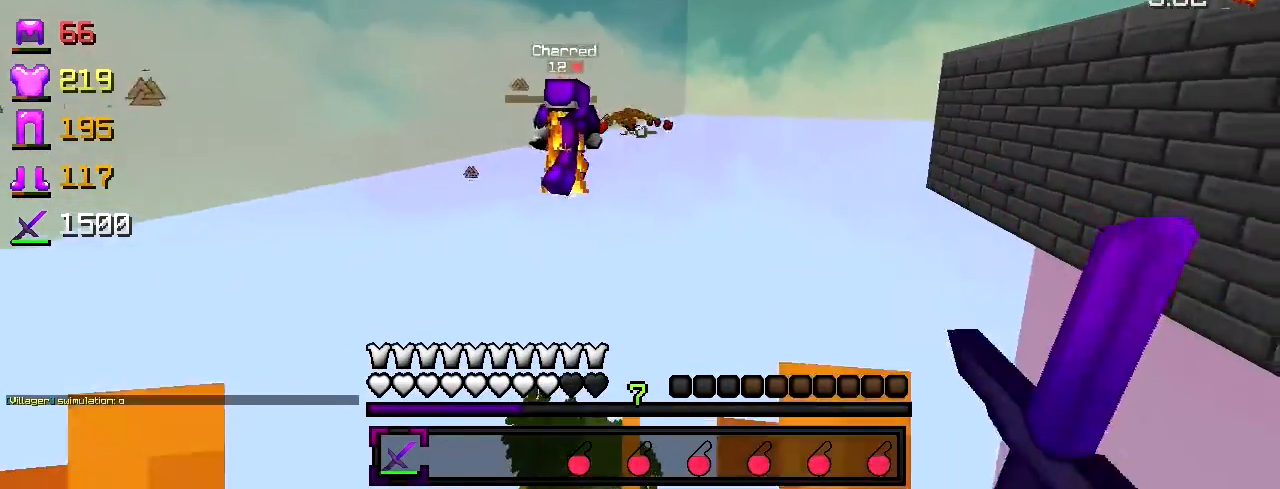
{"keys": ["w"], "events": [[50, "a", "up"], [200, "a", "down"], [300, "a", "up"]]}
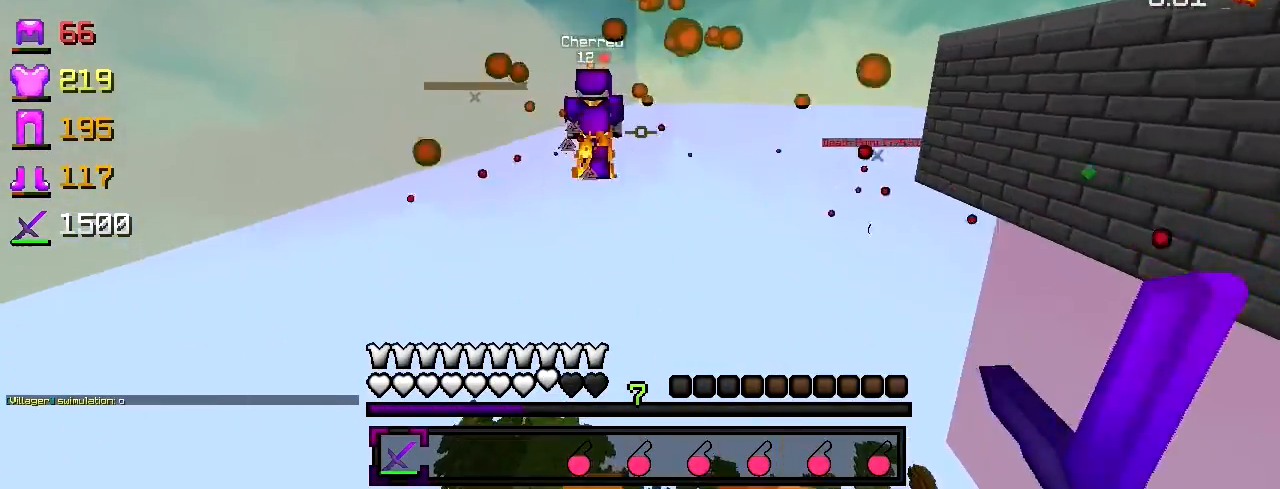
{"keys": ["a", "w"], "events": [[100, "a", "down"], [200, "a", "up"], [400, "a", "down"]]}
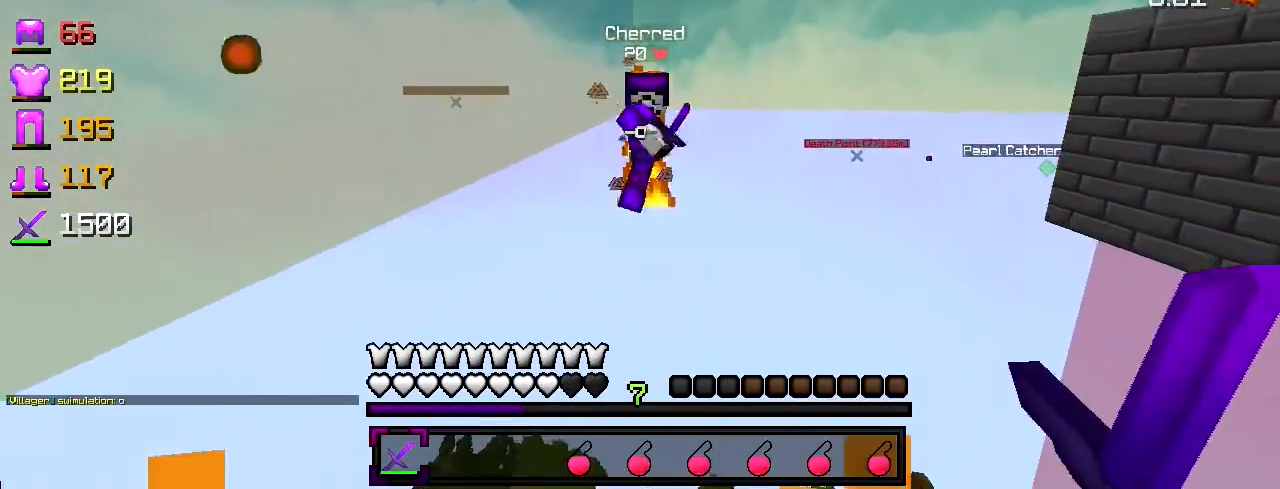
{"keys": ["a", "w"], "events": [[50, "a", "up"], [250, "a", "down"]]}
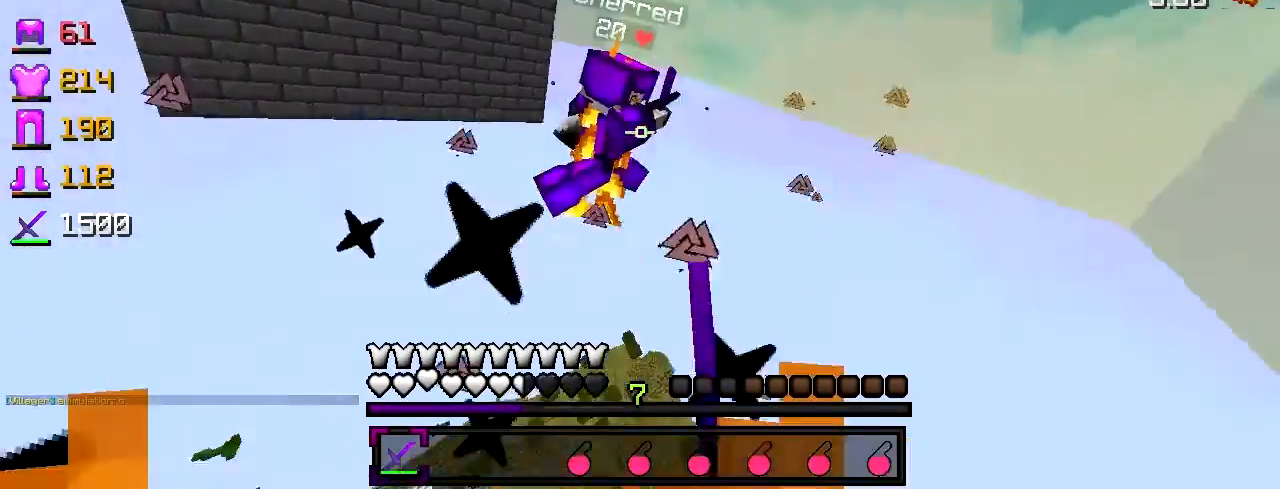
{"keys": ["w"], "events": [[50, "a", "up"], [200, "d", "down"], [300, "d", "up"]]}
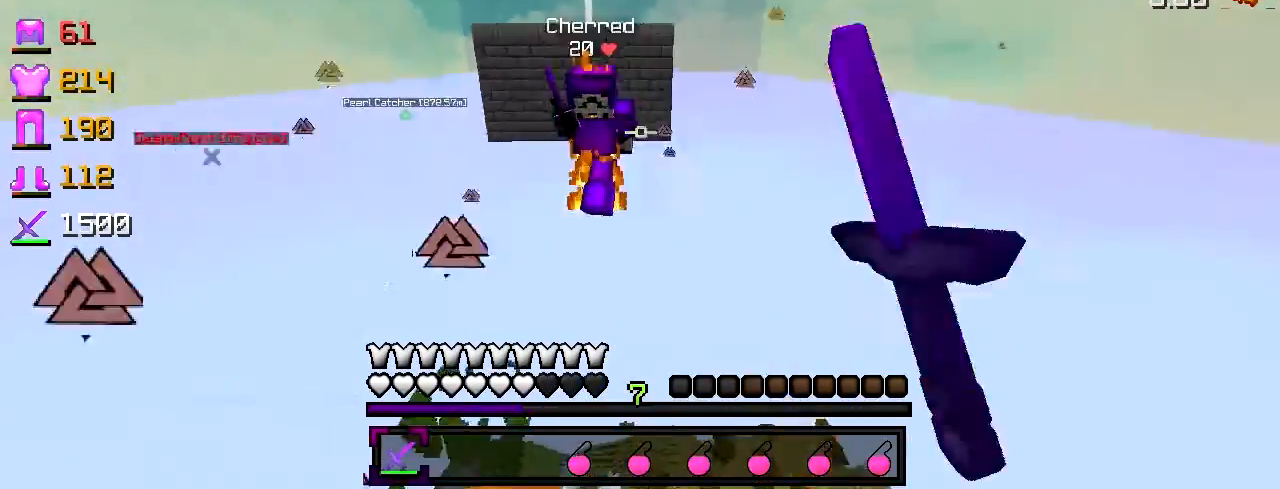
{"keys": ["d", "w"], "events": [[400, "d", "down"]]}
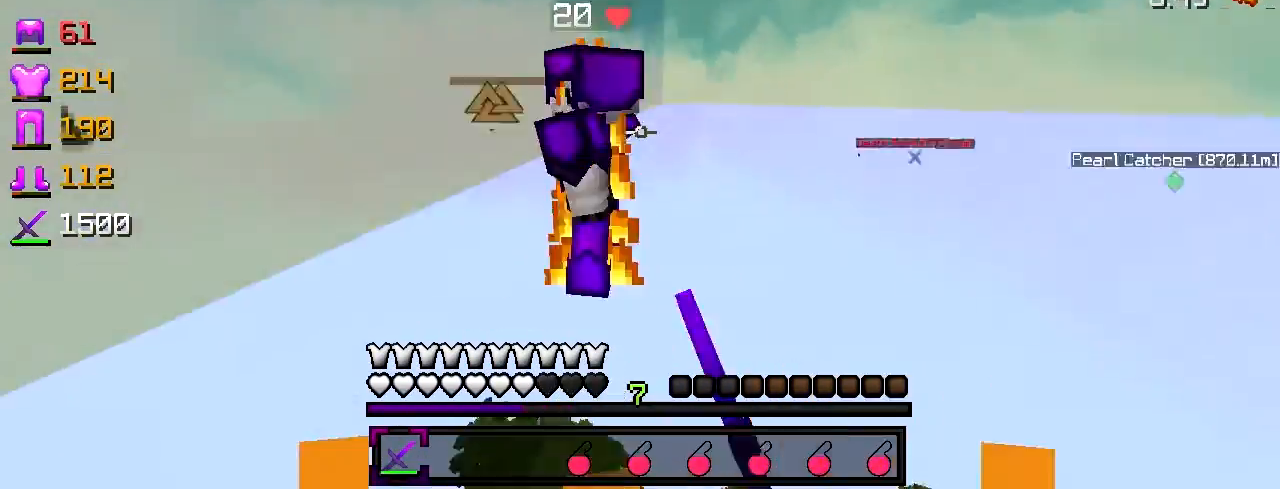
{"keys": ["a"], "events": [[50, "d", "up"], [150, "a", "down"], [250, "w", "up"], [400, "w", "down"], [450, "w", "up"]]}
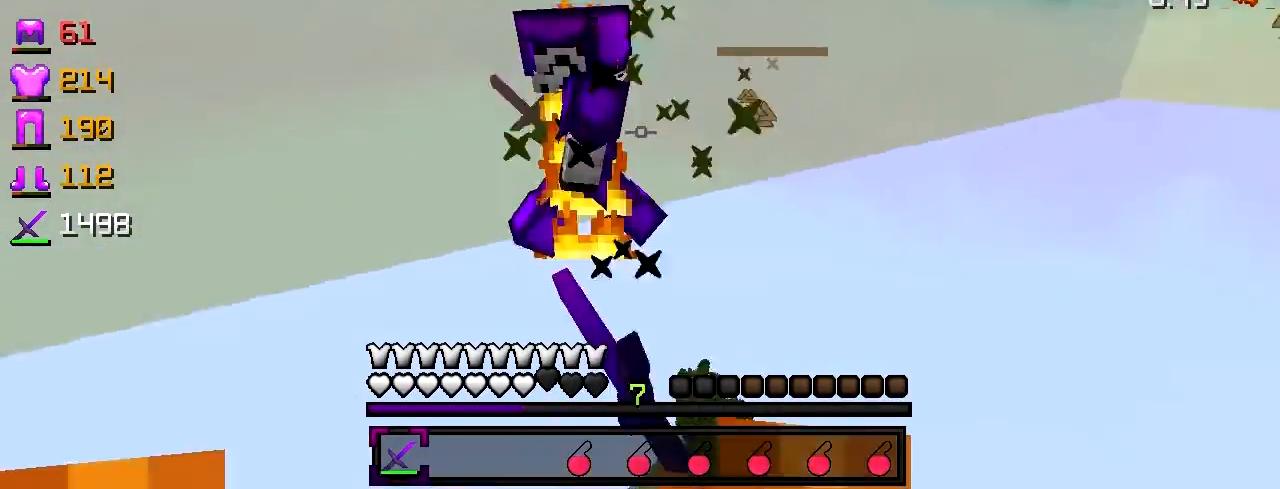
{"keys": ["a", "w"], "events": [[100, "w", "down"], [250, "w", "up"], [400, "w", "down"]]}
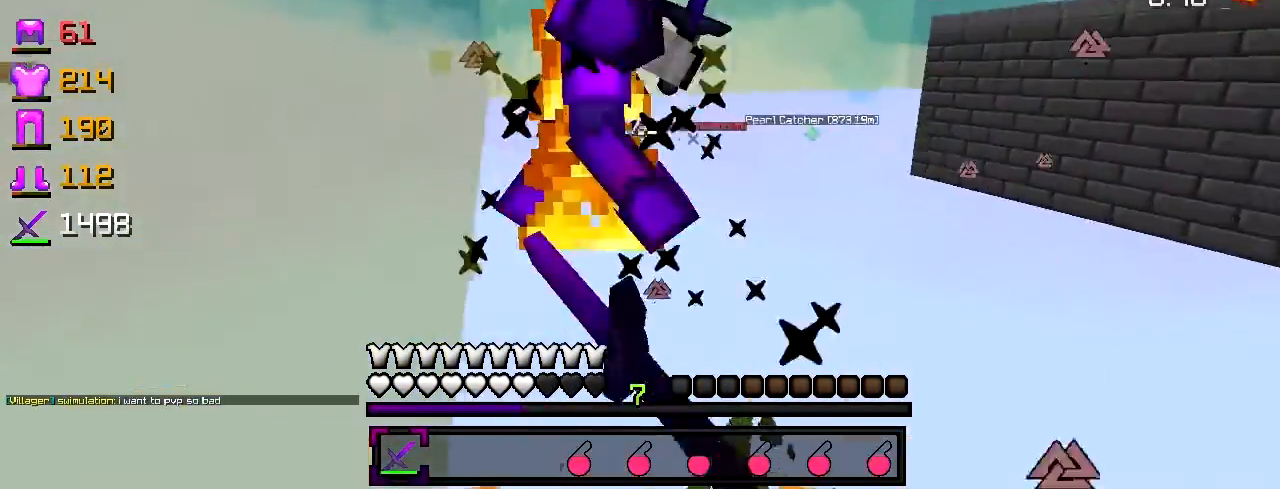
{"keys": ["a"], "events": [[217, "a", "up"], [250, "d", "down"], [300, "w", "up"], [350, "d", "up"], [417, "a", "down"]]}
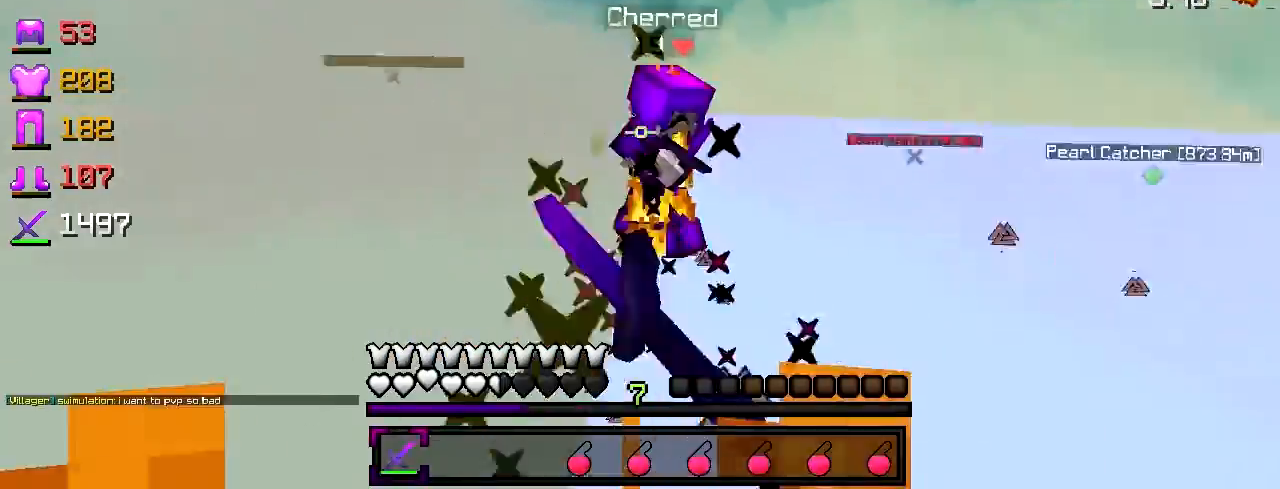
{"keys": ["d", "w"], "events": [[50, "a", "up"], [50, "w", "down"], [350, "d", "down"]]}
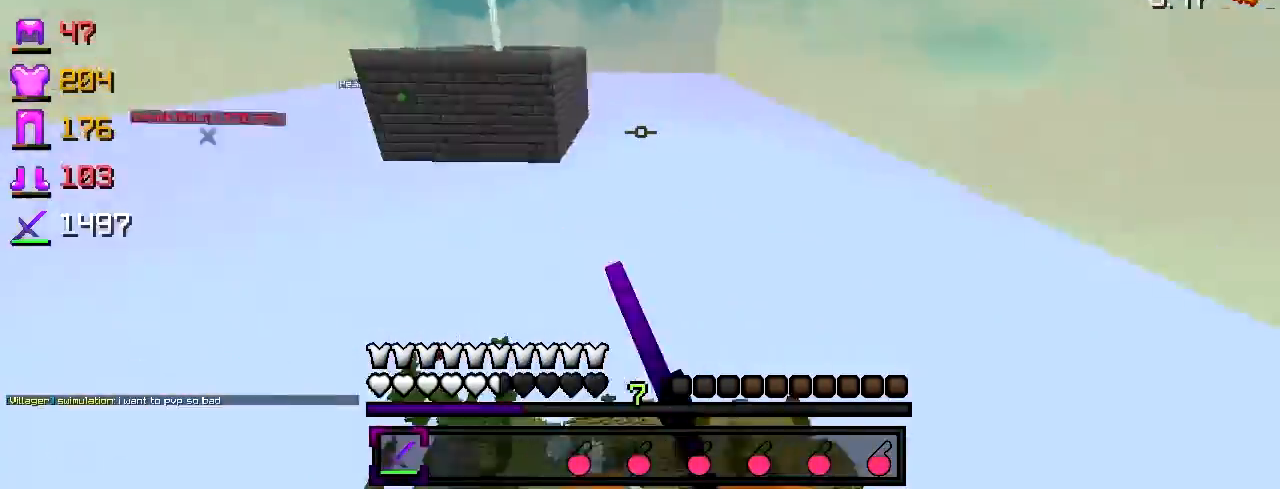
{"keys": ["w"], "events": [[50, "d", "up"]]}
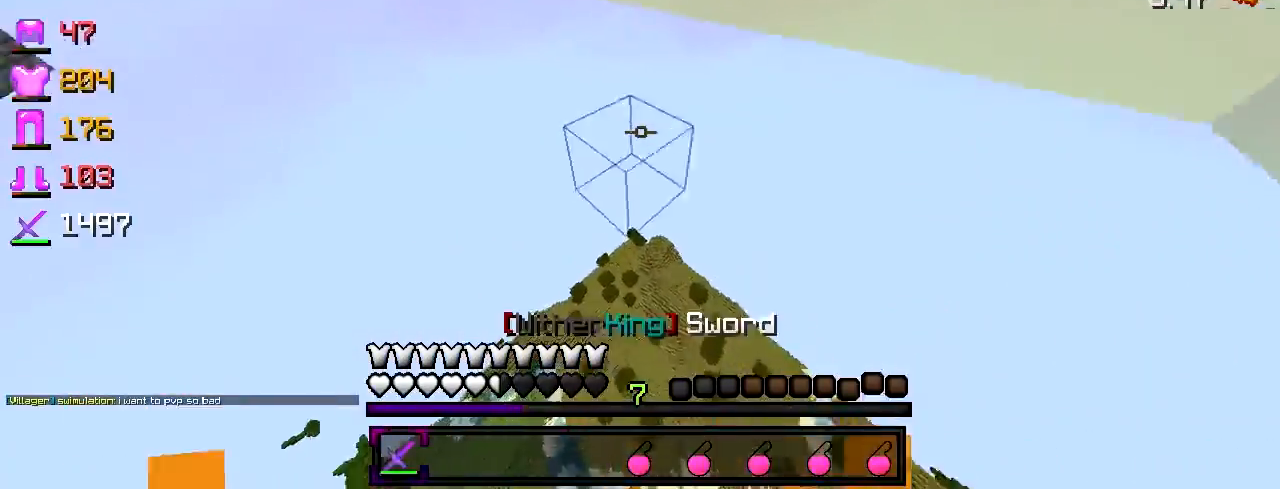
{"keys": ["a", "w"], "events": [[100, "d", "down"], [300, "d", "up"], [333, "a", "down"]]}
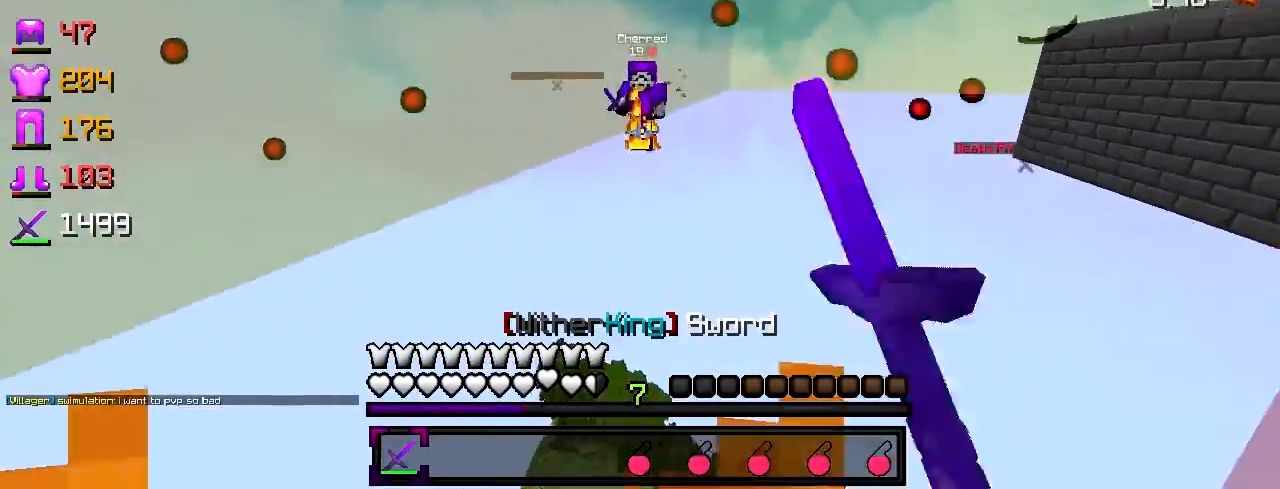
{"keys": ["w"], "events": [[417, "a", "up"]]}
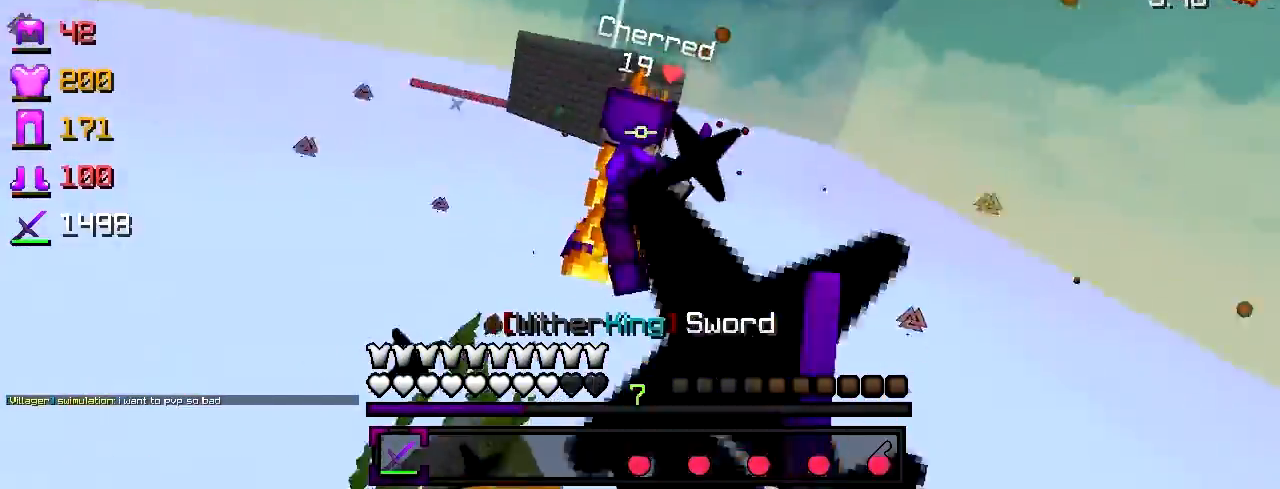
{"keys": ["w"], "events": [[50, "a", "down"], [250, "a", "up"]]}
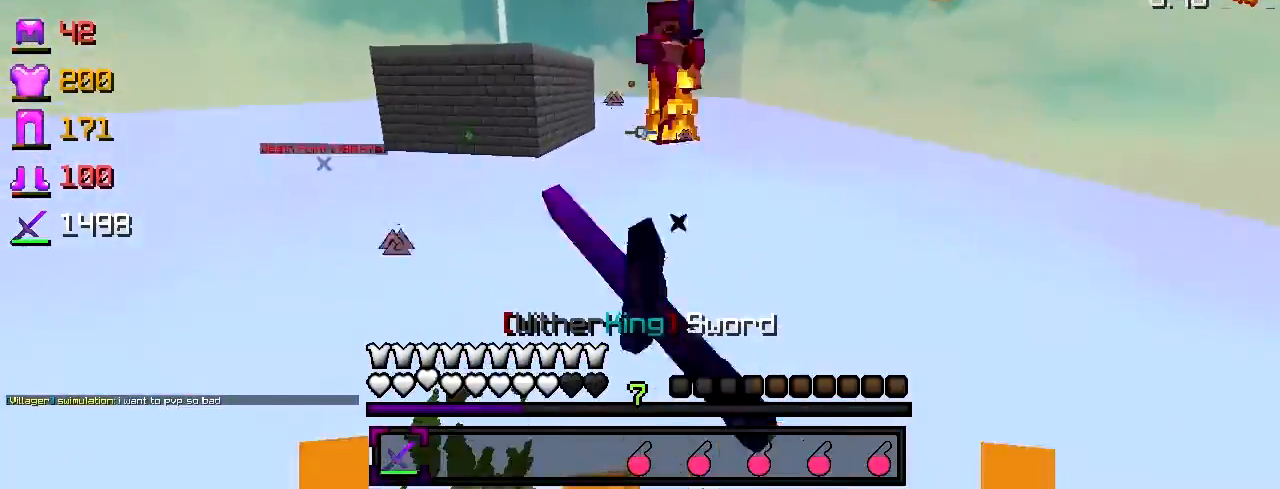
{"keys": ["a", "w"], "events": [[200, "d", "down"], [350, "w", "up"], [467, "d", "up"], [500, "a", "down"], [500, "w", "down"]]}
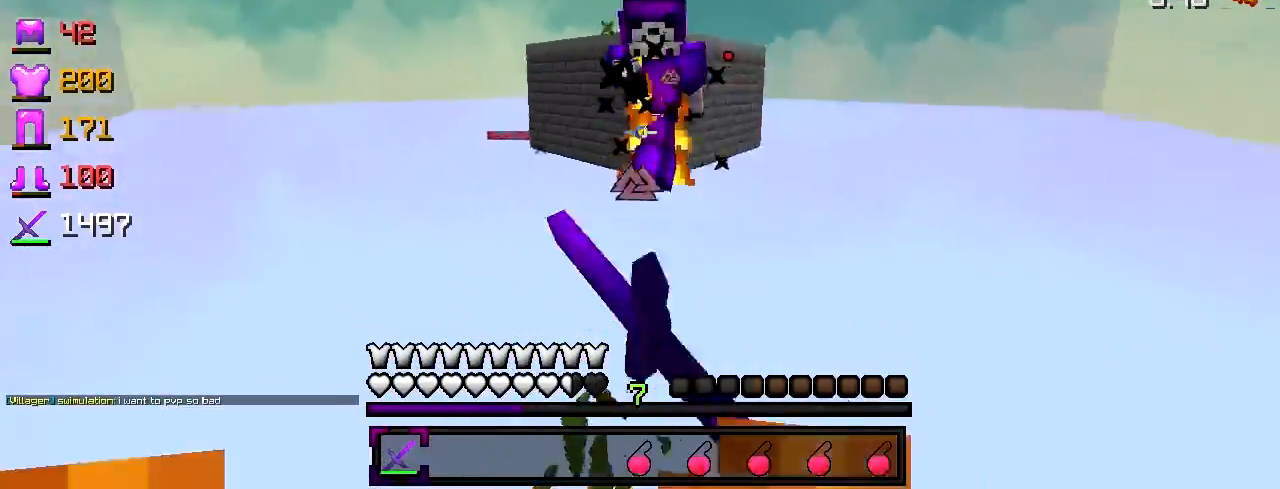
{"keys": ["a"], "events": [[200, "a", "up"], [350, "a", "down"], [450, "w", "up"]]}
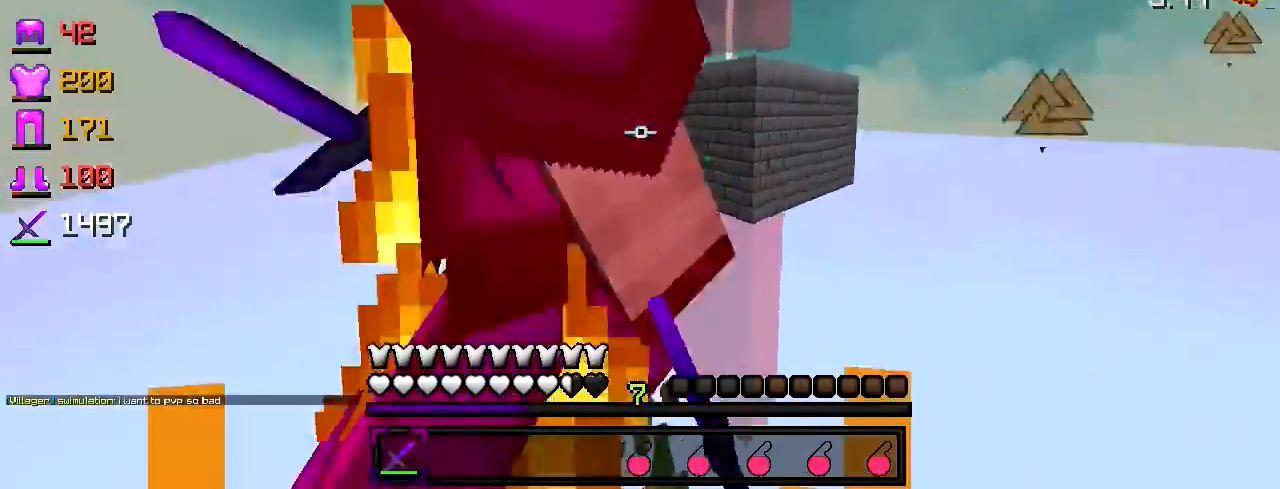
{"keys": ["a", "w"], "events": [[350, "w", "down"]]}
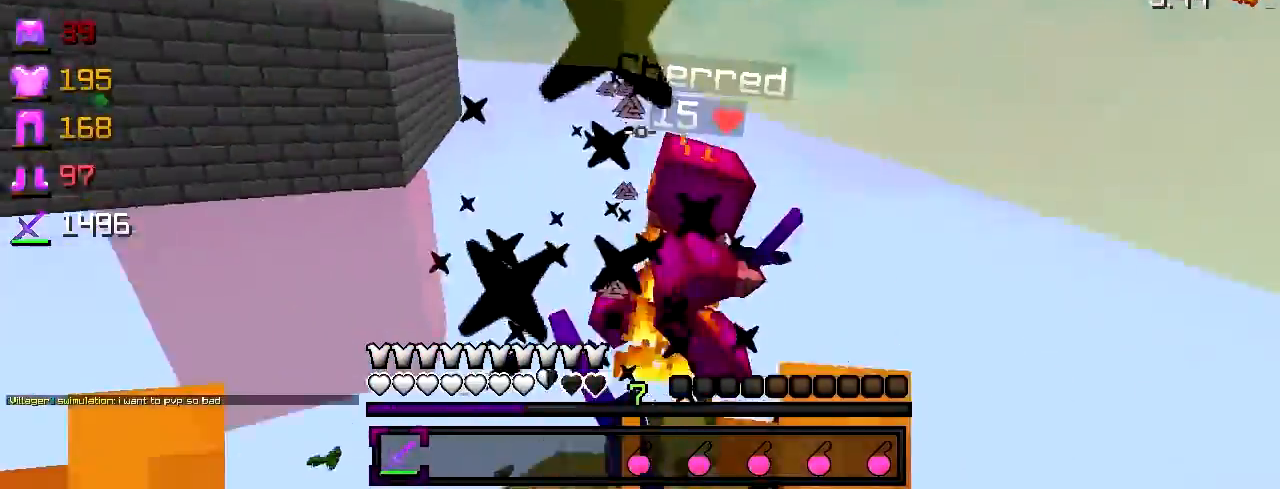
{"keys": ["a", "w"], "events": []}
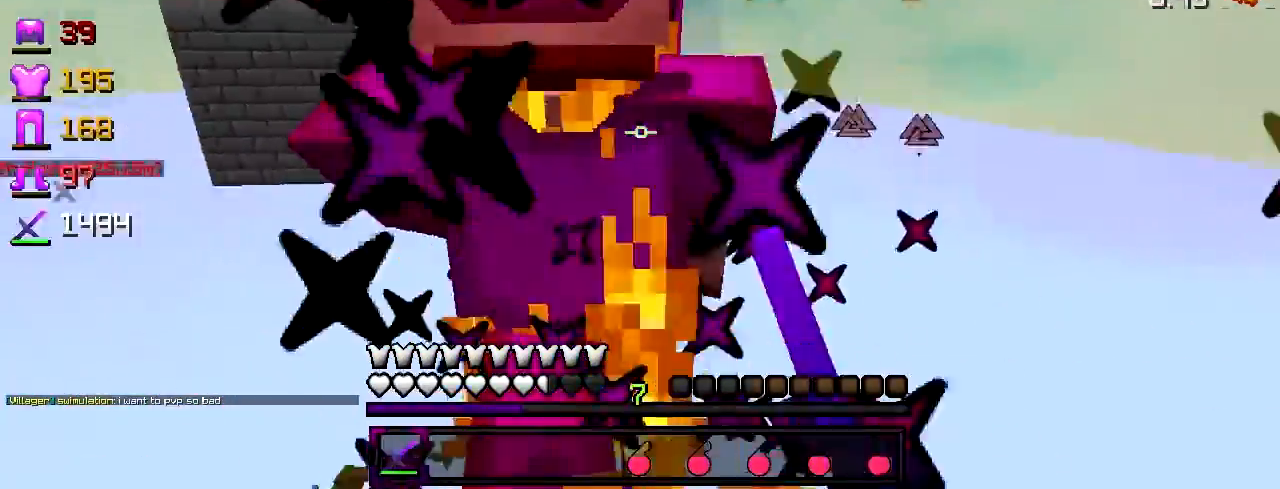
{"keys": ["a"], "events": [[50, "w", "up"], [200, "w", "down"], [300, "a", "up"], [450, "a", "down"], [500, "w", "up"]]}
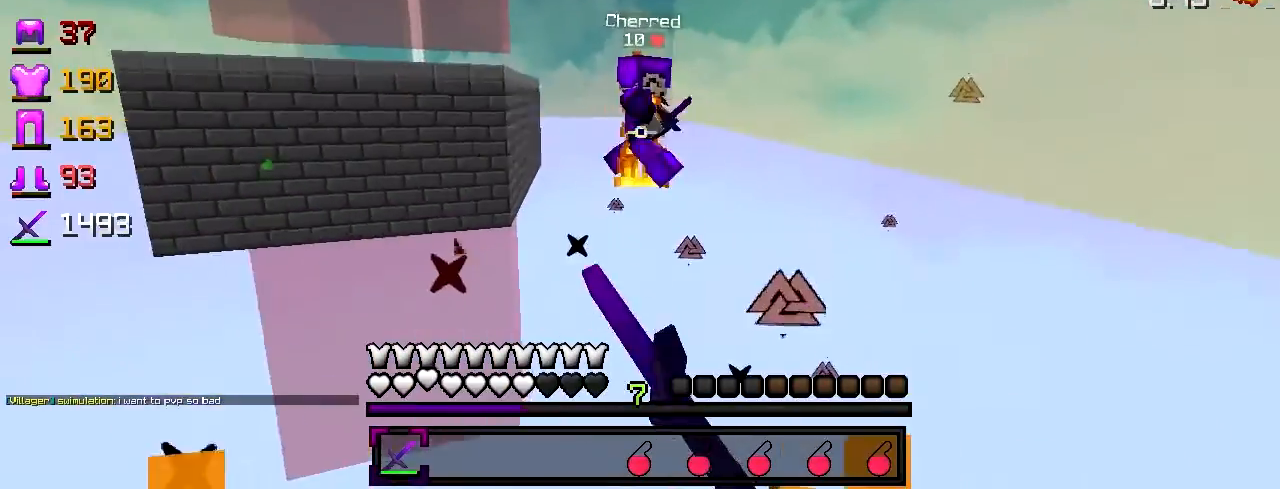
{"keys": ["a", "w"], "events": [[150, "w", "down"]]}
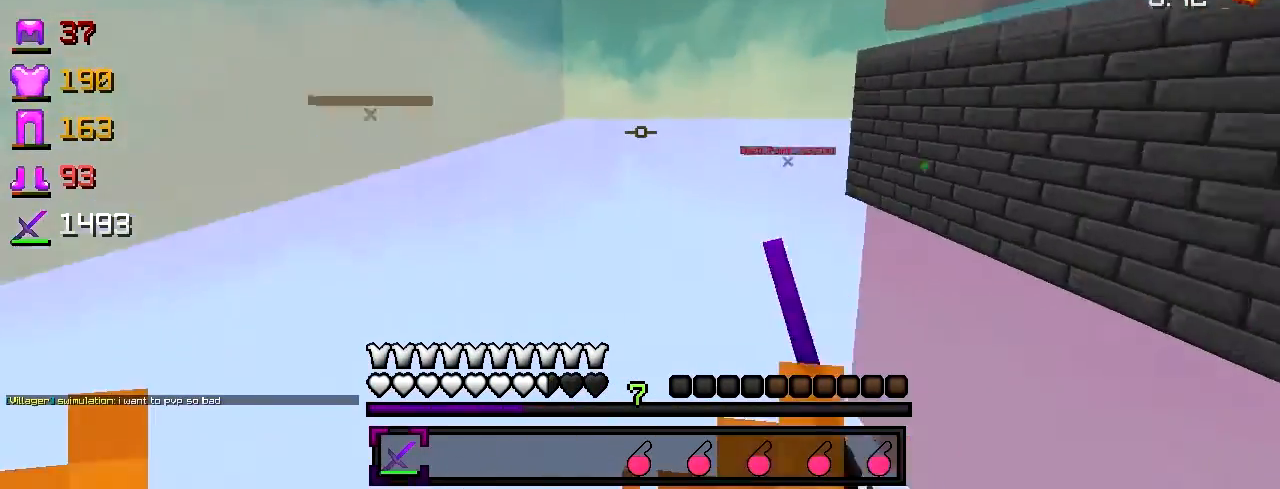
{"keys": ["w"], "events": [[100, "a", "up"]]}
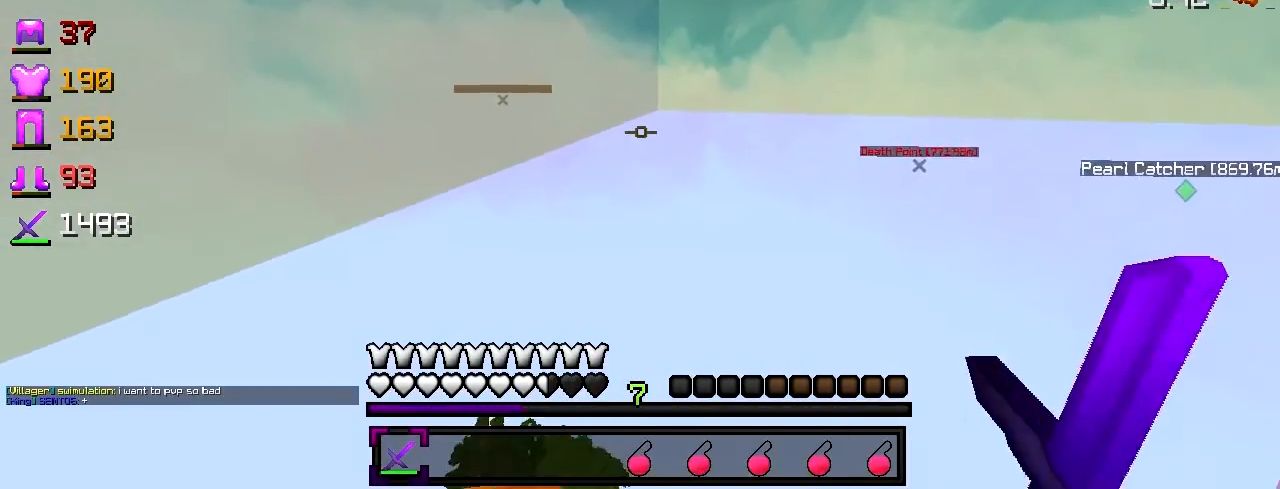
{"keys": ["w"], "events": []}
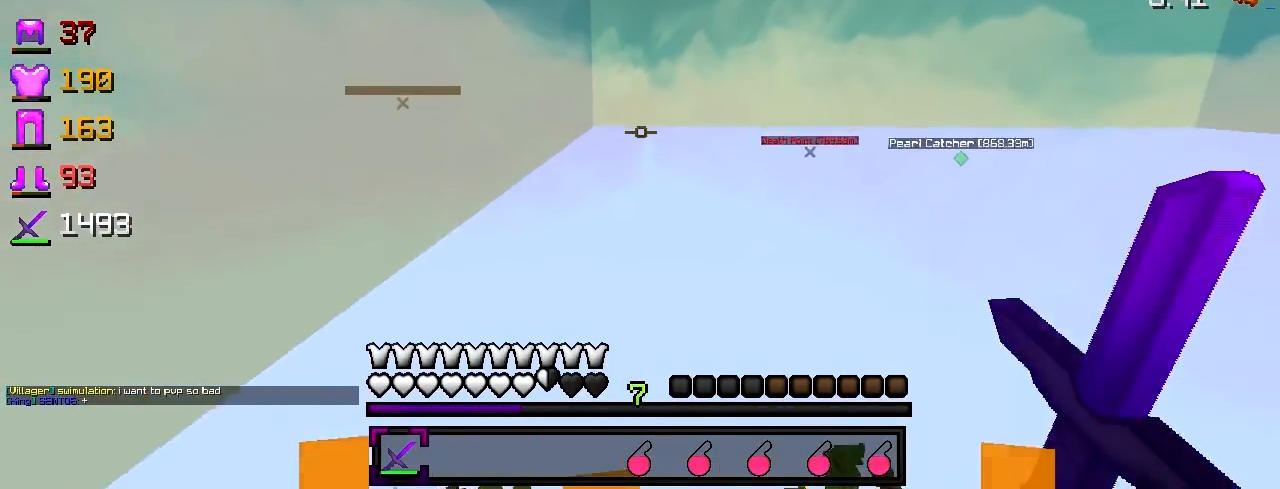
{"keys": ["a"], "events": [[250, "a", "down"], [250, "w", "up"]]}